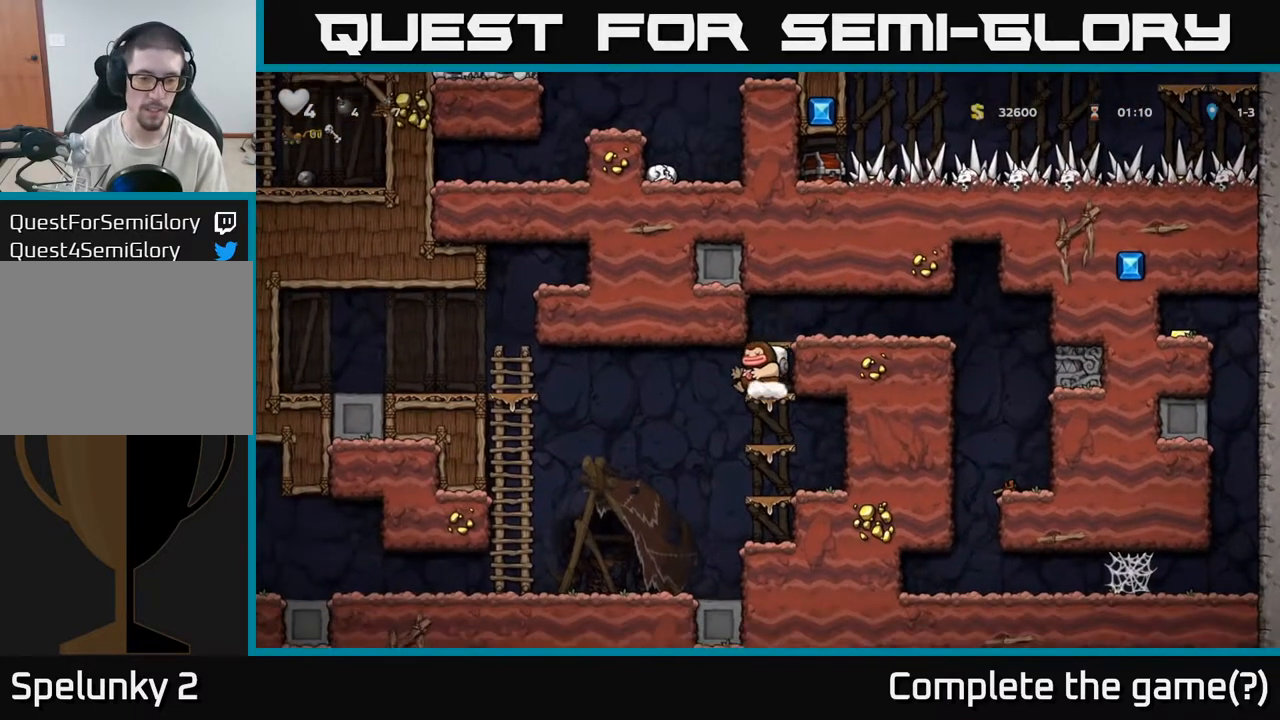
Gameplay with a controller (Xbox layout); each line is a JSON object with the inputs held at the frame after it. "events" lists button and stick changes between this image and that frame as [ms after this image, input, new state], when the widget could be followed in between.
{"buttons": [], "left_stick": "left", "right_stick": "center", "events": [[83, "left_stick", "left"], [100, "A", "up"]]}
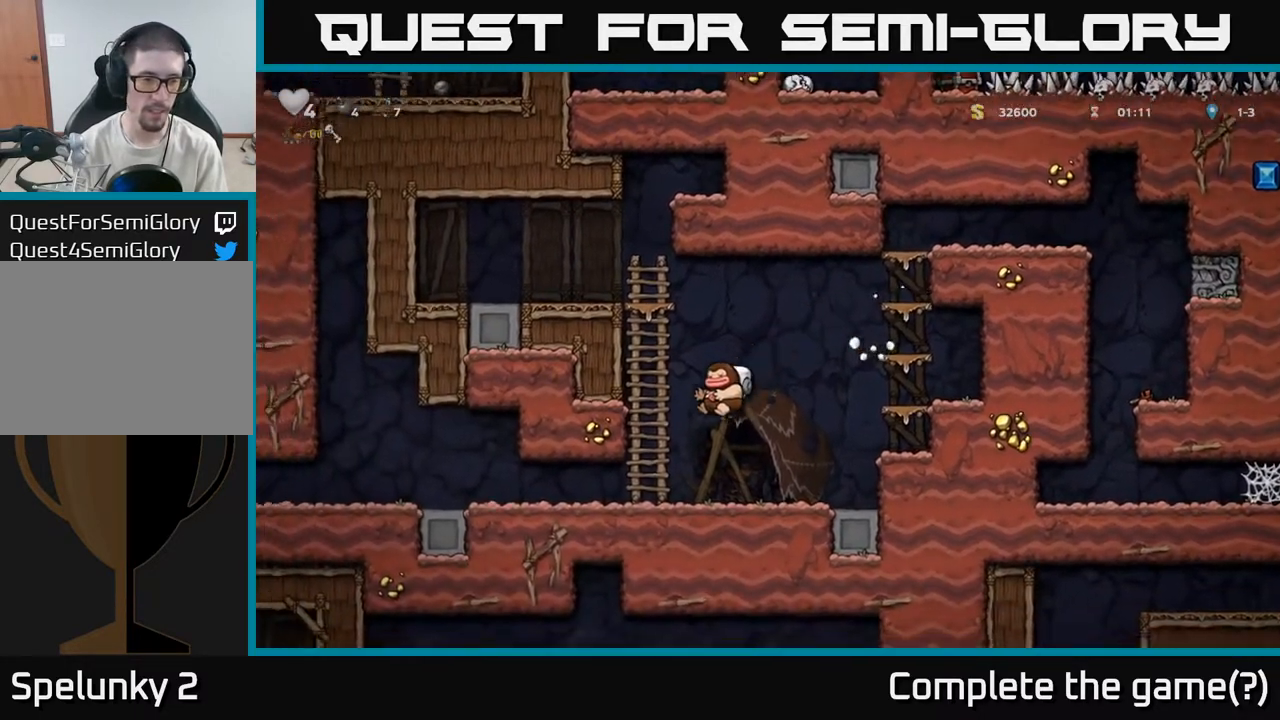
{"buttons": [], "left_stick": "left", "right_stick": "center", "events": []}
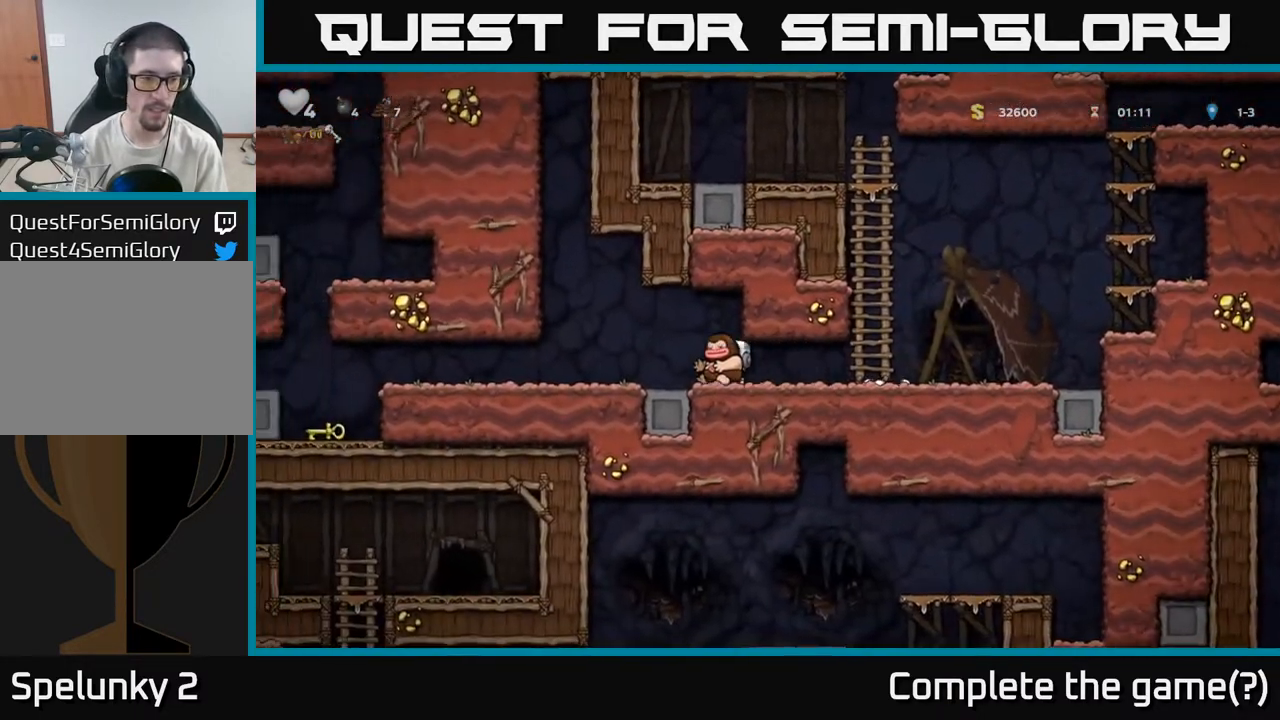
{"buttons": [], "left_stick": "left", "right_stick": "center", "events": []}
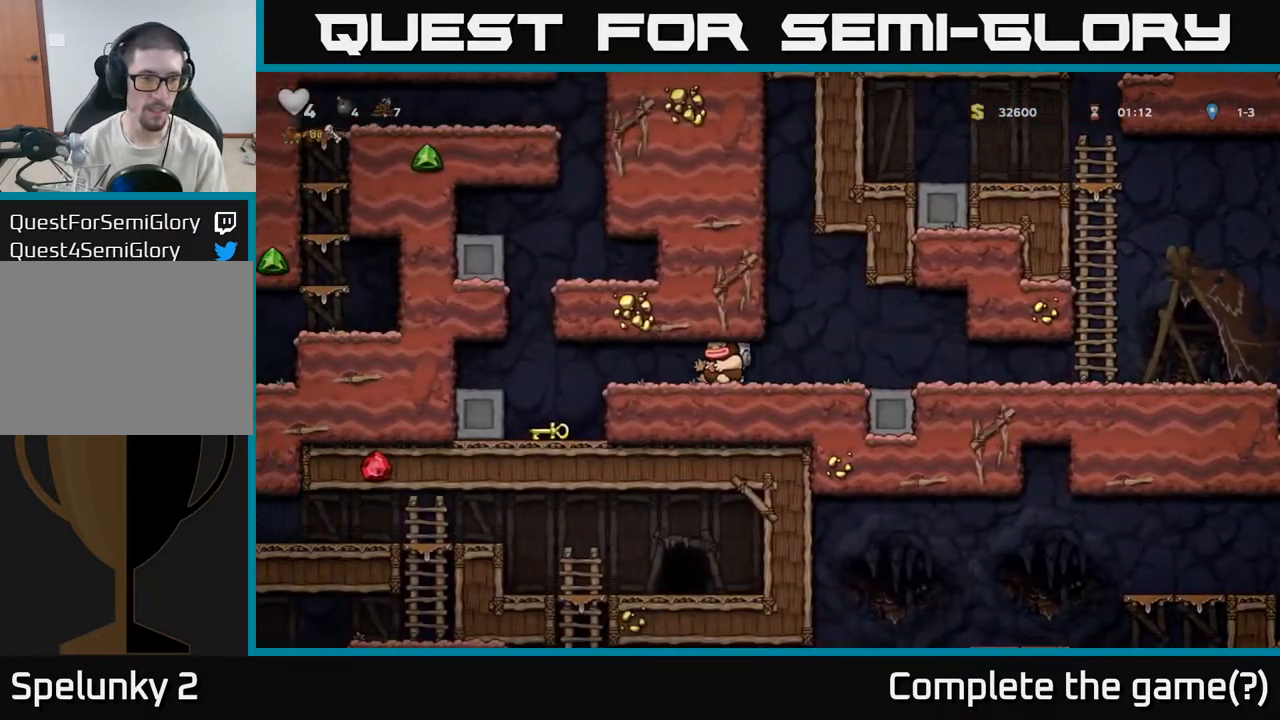
{"buttons": [], "left_stick": "center", "right_stick": "center", "events": [[383, "left_stick", "center"]]}
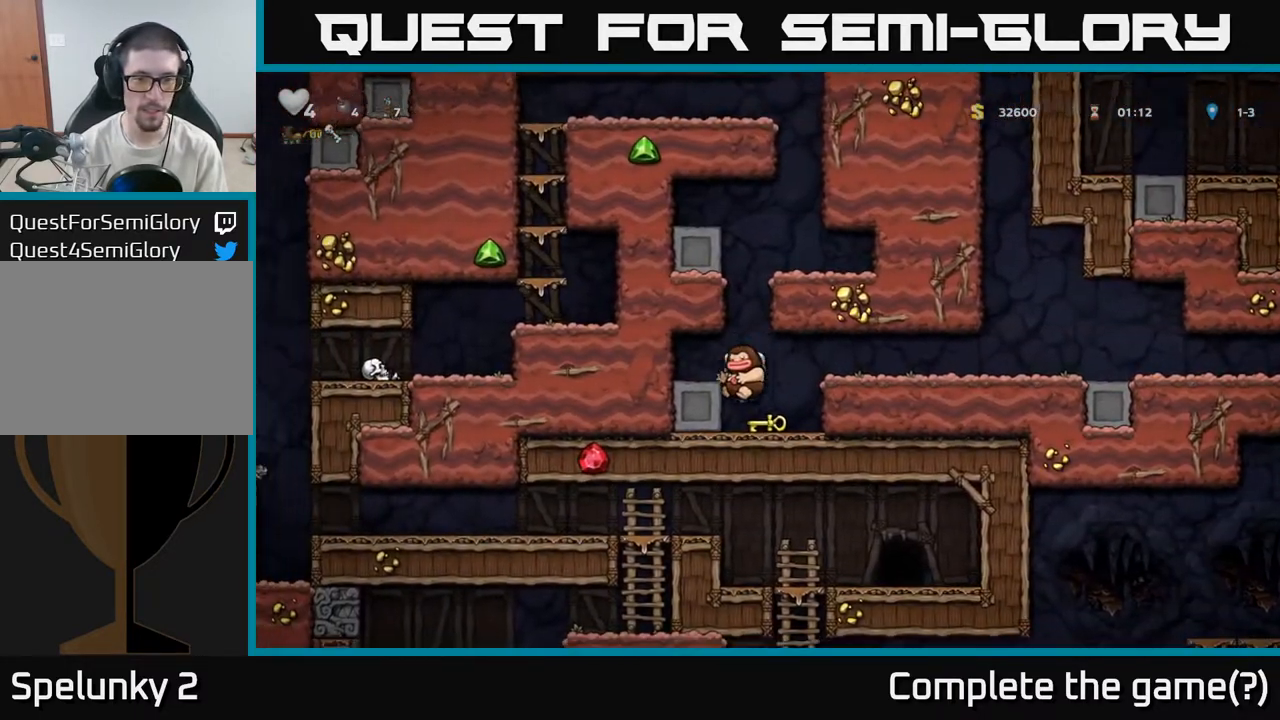
{"buttons": ["A"], "left_stick": "right", "right_stick": "center", "events": [[167, "A", "down"], [483, "left_stick", "right"]]}
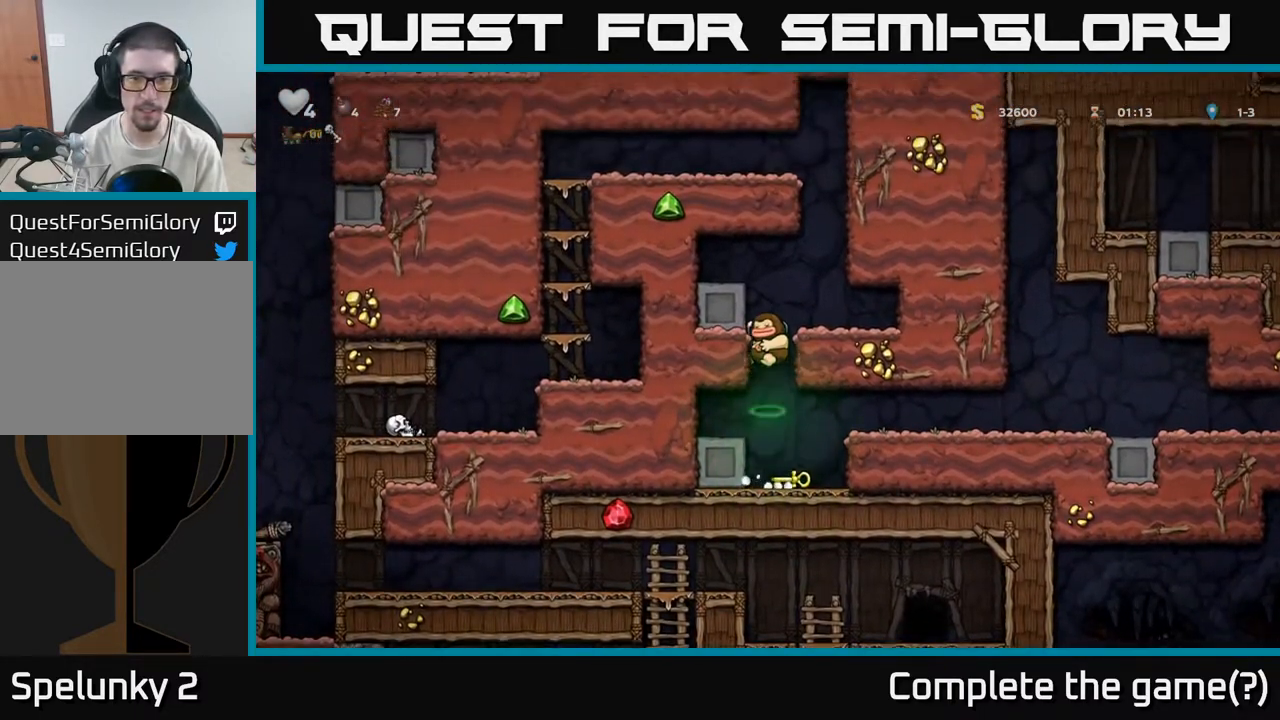
{"buttons": [], "left_stick": "center", "right_stick": "center"}
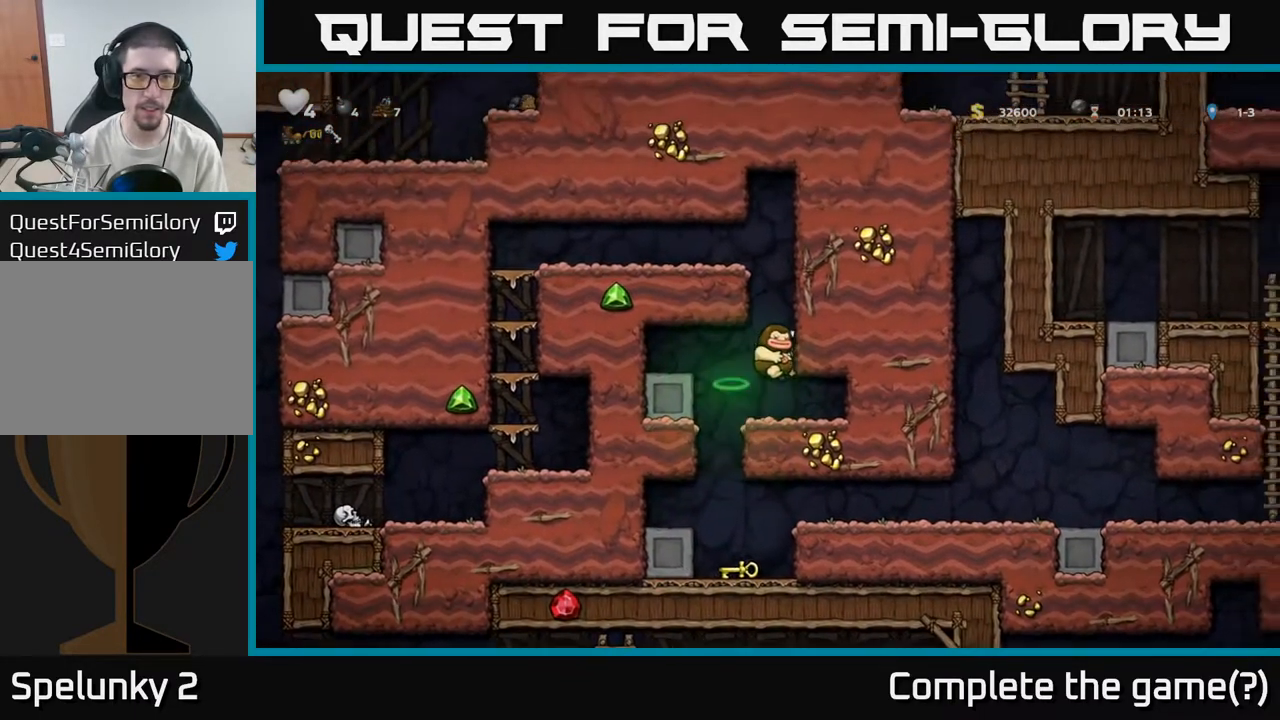
{"buttons": ["A"], "left_stick": "up", "right_stick": "center", "events": [[117, "left_stick", "up-left"], [233, "left_stick", "up"], [317, "A", "down"]]}
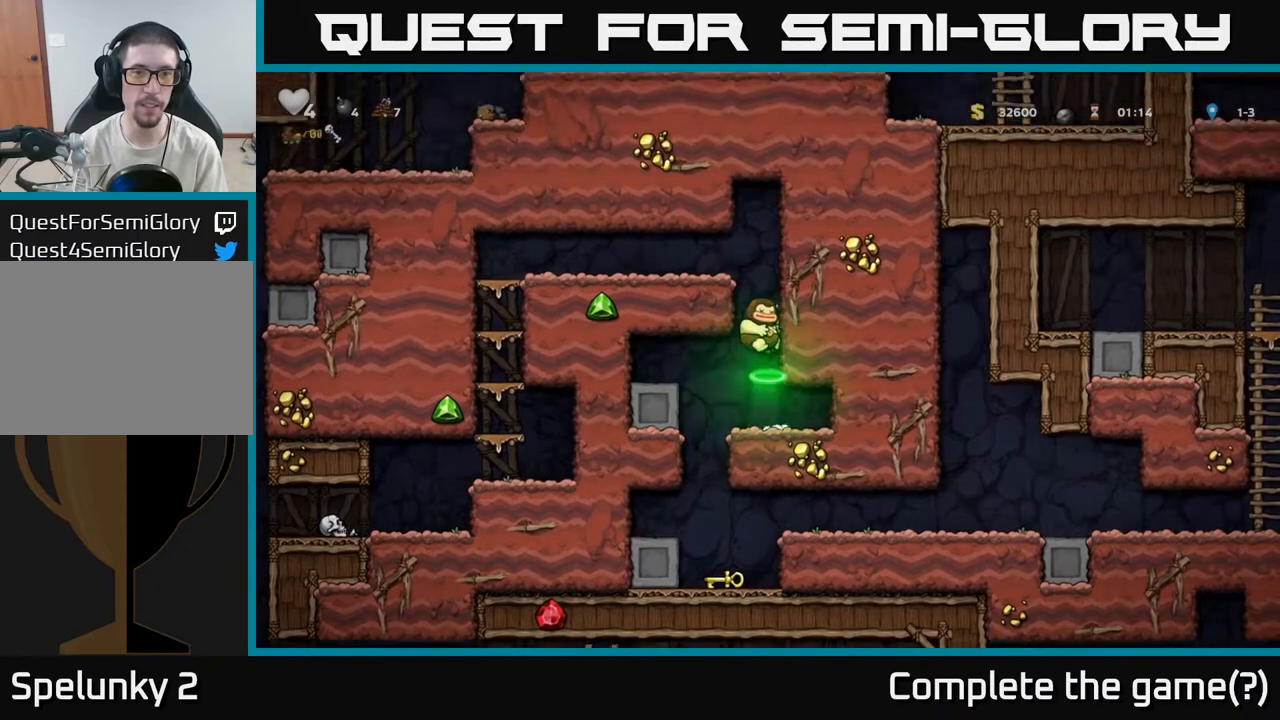
{"buttons": ["A"], "left_stick": "left", "right_stick": "center", "events": [[100, "left_stick", "left"], [233, "A", "up"], [333, "A", "down"]]}
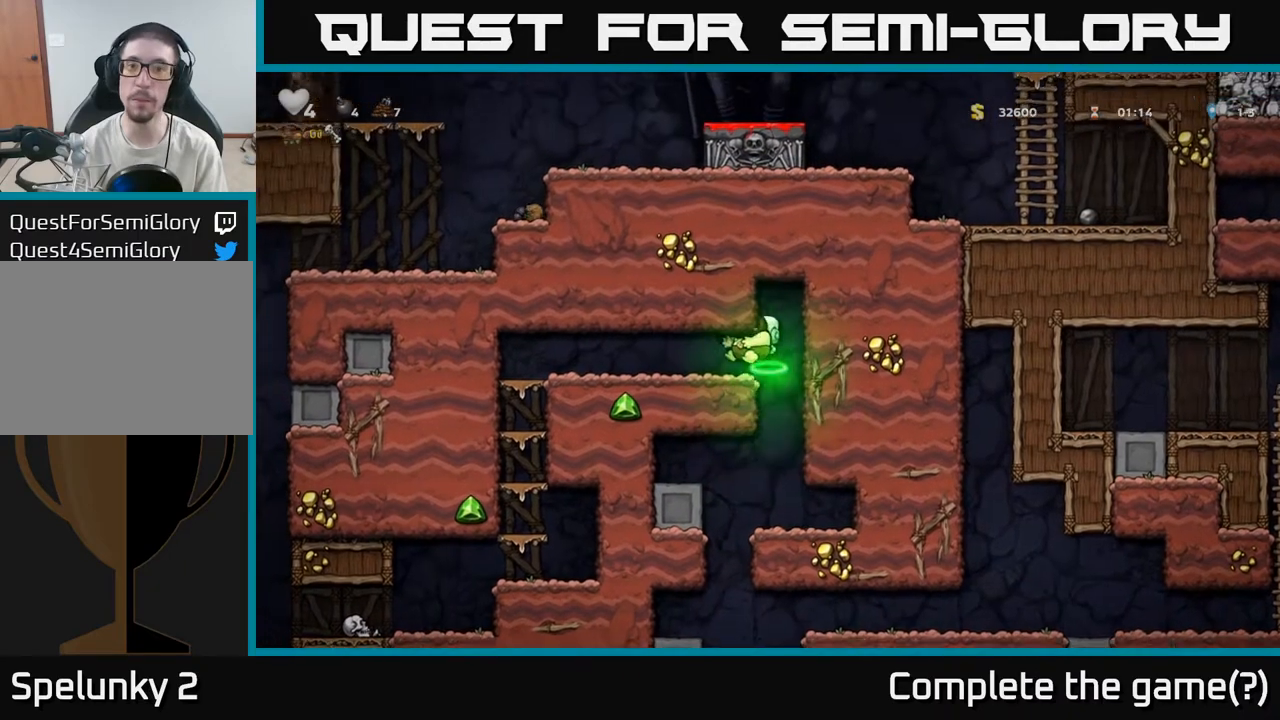
{"buttons": [], "left_stick": "center", "right_stick": "center", "events": [[17, "A", "up"], [50, "left_stick", "up-left"], [500, "left_stick", "center"]]}
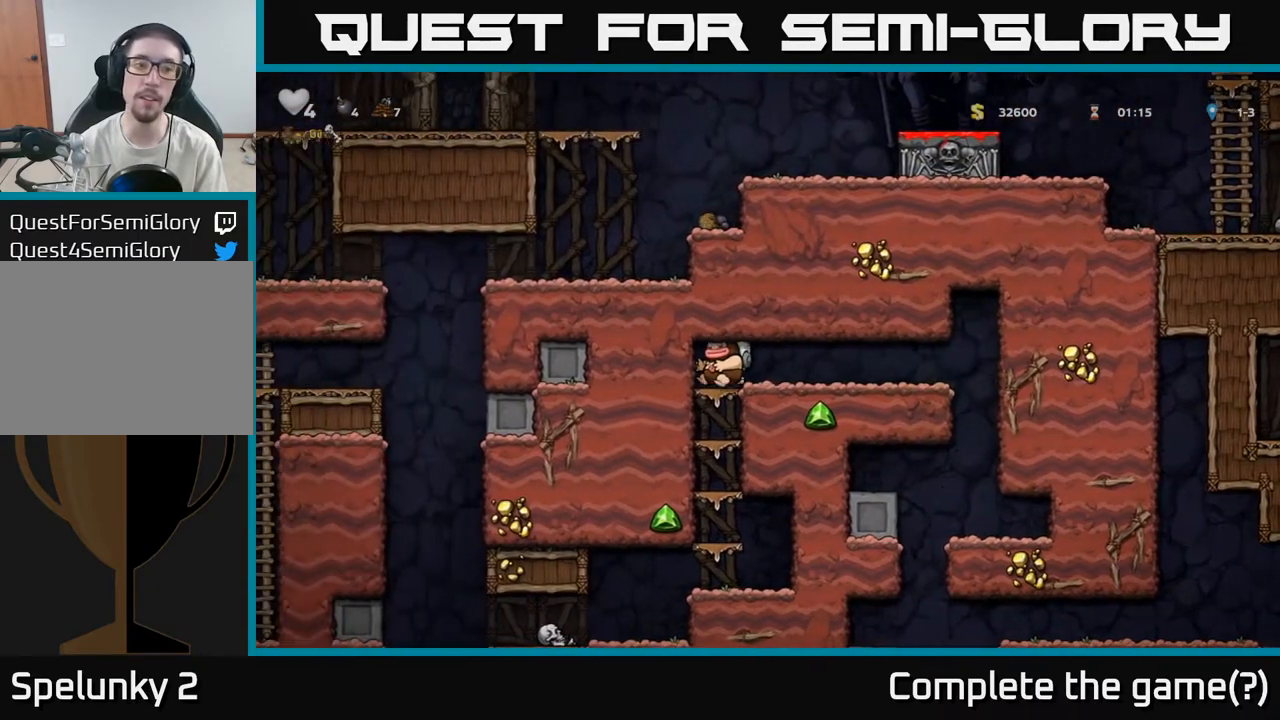
{"buttons": [], "left_stick": "down-left", "right_stick": "center", "events": [[400, "left_stick", "down-left"]]}
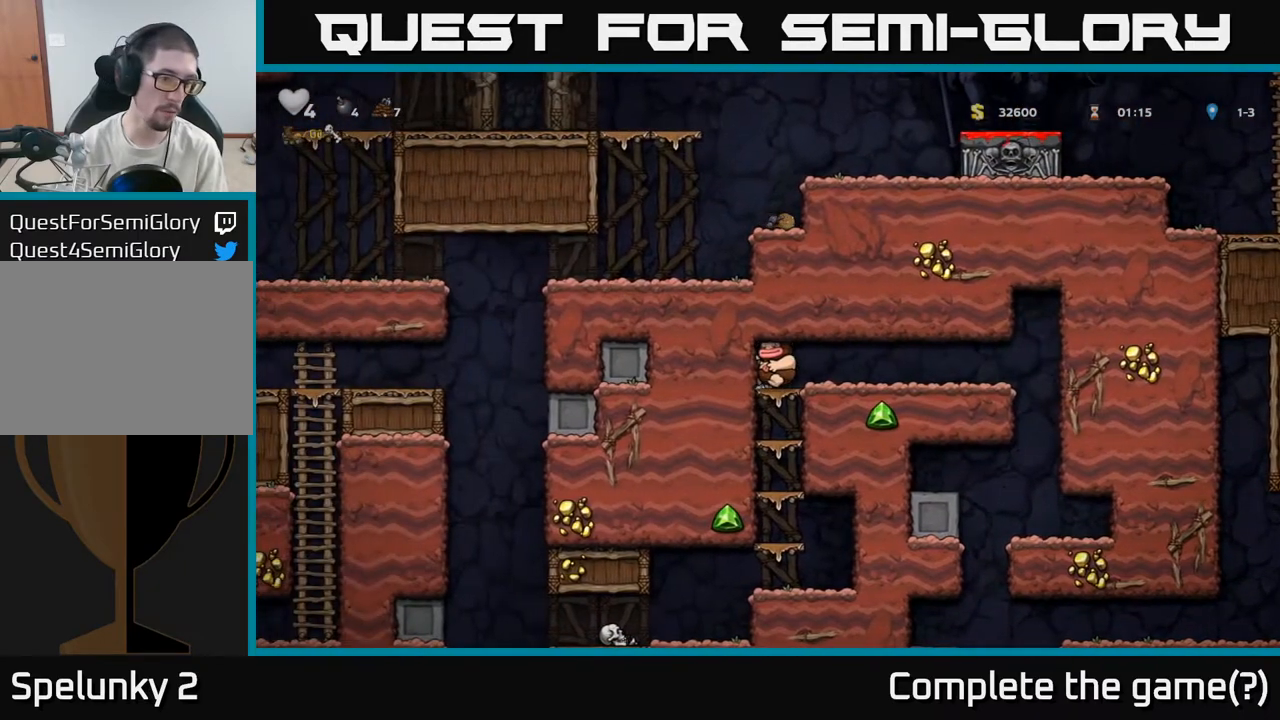
{"buttons": [], "left_stick": "center", "right_stick": "center", "events": [[167, "A", "down"], [283, "A", "up"], [400, "left_stick", "center"]]}
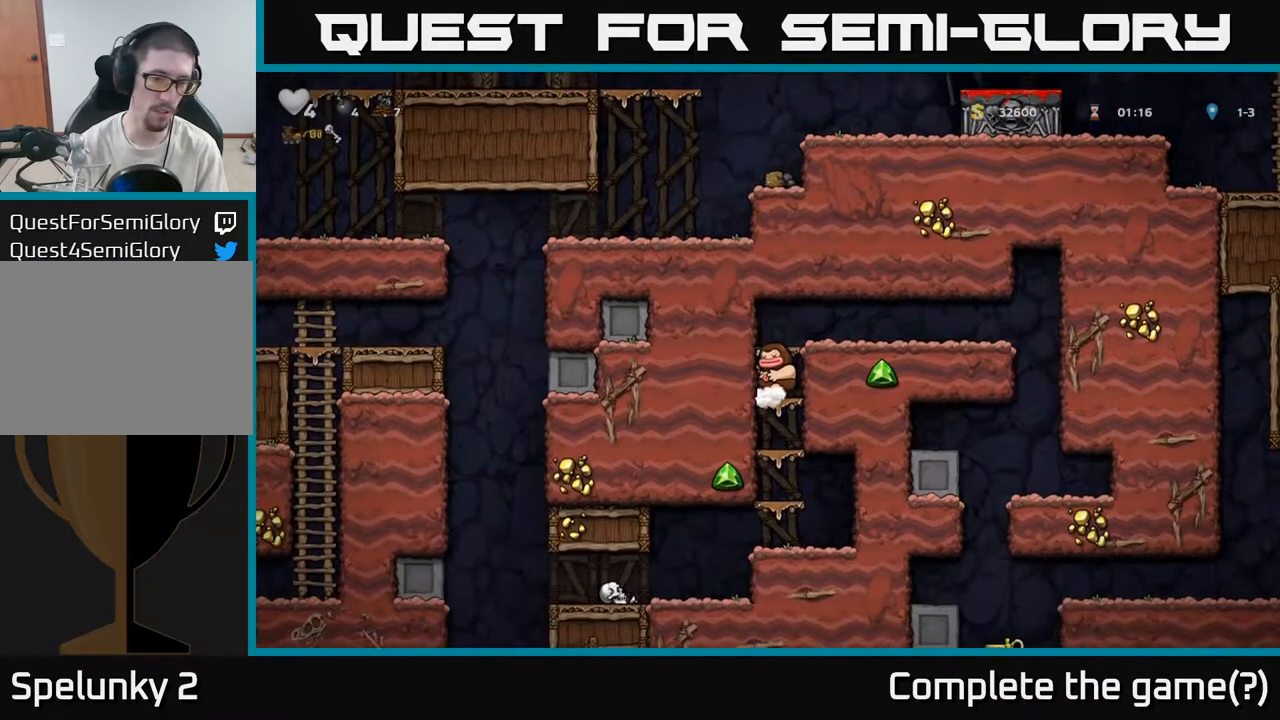
{"buttons": [], "left_stick": "down-left", "right_stick": "center", "events": [[100, "left_stick", "down-left"], [183, "A", "down"], [317, "A", "up"], [333, "left_stick", "down"], [433, "left_stick", "down-left"]]}
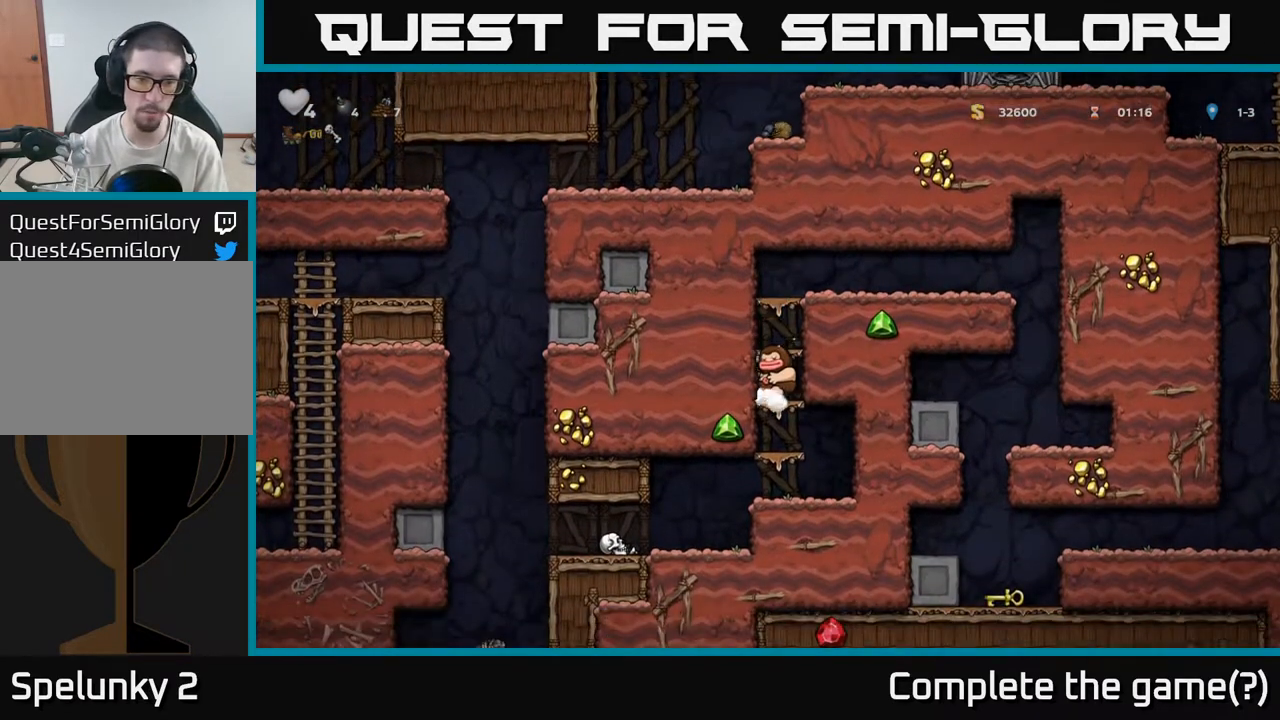
{"buttons": ["A"], "left_stick": "down-left", "right_stick": "center", "events": [[67, "A", "down"], [200, "A", "up"], [333, "left_stick", "center"], [417, "left_stick", "down-left"], [483, "A", "down"]]}
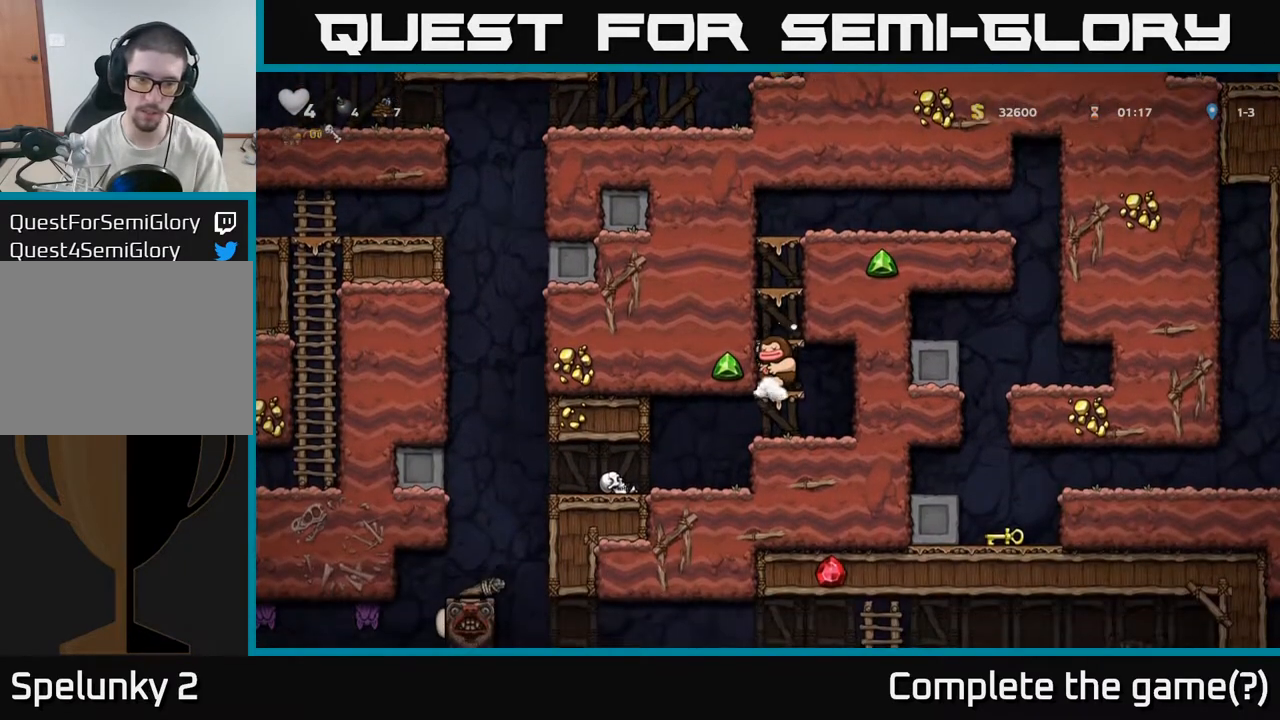
{"buttons": [], "left_stick": "left", "right_stick": "center", "events": [[83, "A", "up"], [217, "left_stick", "center"], [283, "left_stick", "left"]]}
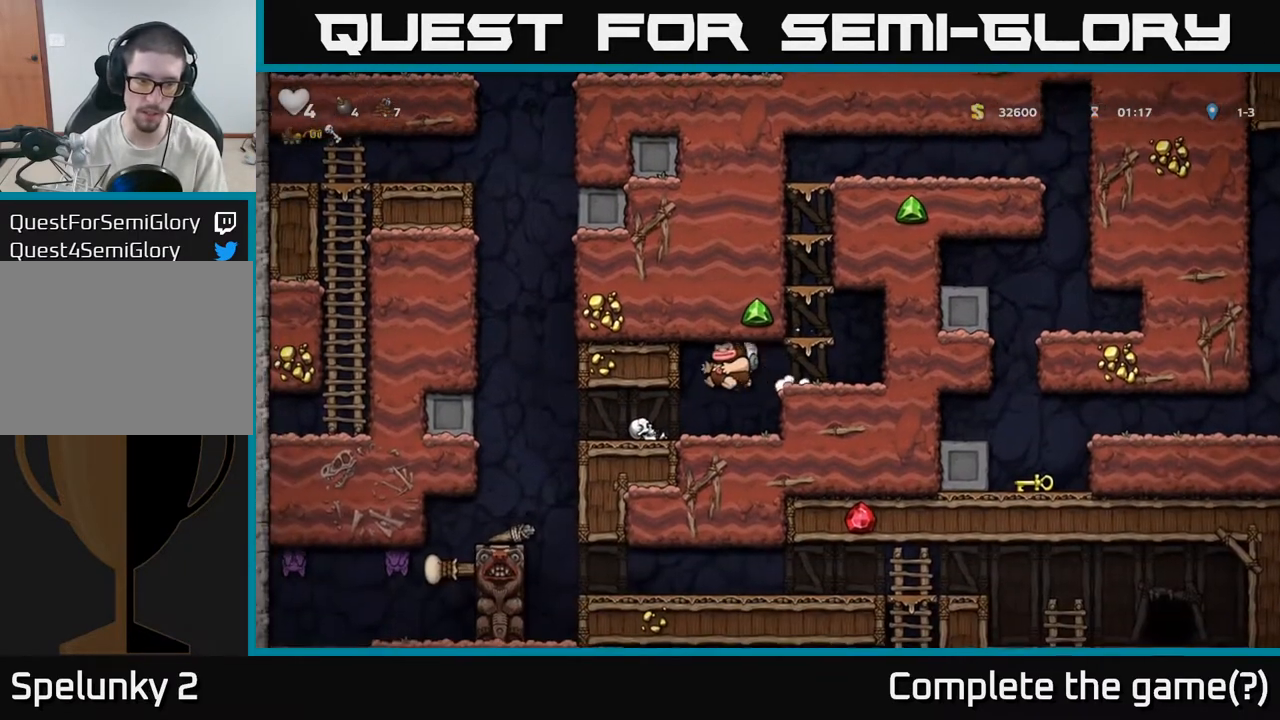
{"buttons": [], "left_stick": "left", "right_stick": "center", "events": [[33, "left_stick", "center"], [183, "left_stick", "left"]]}
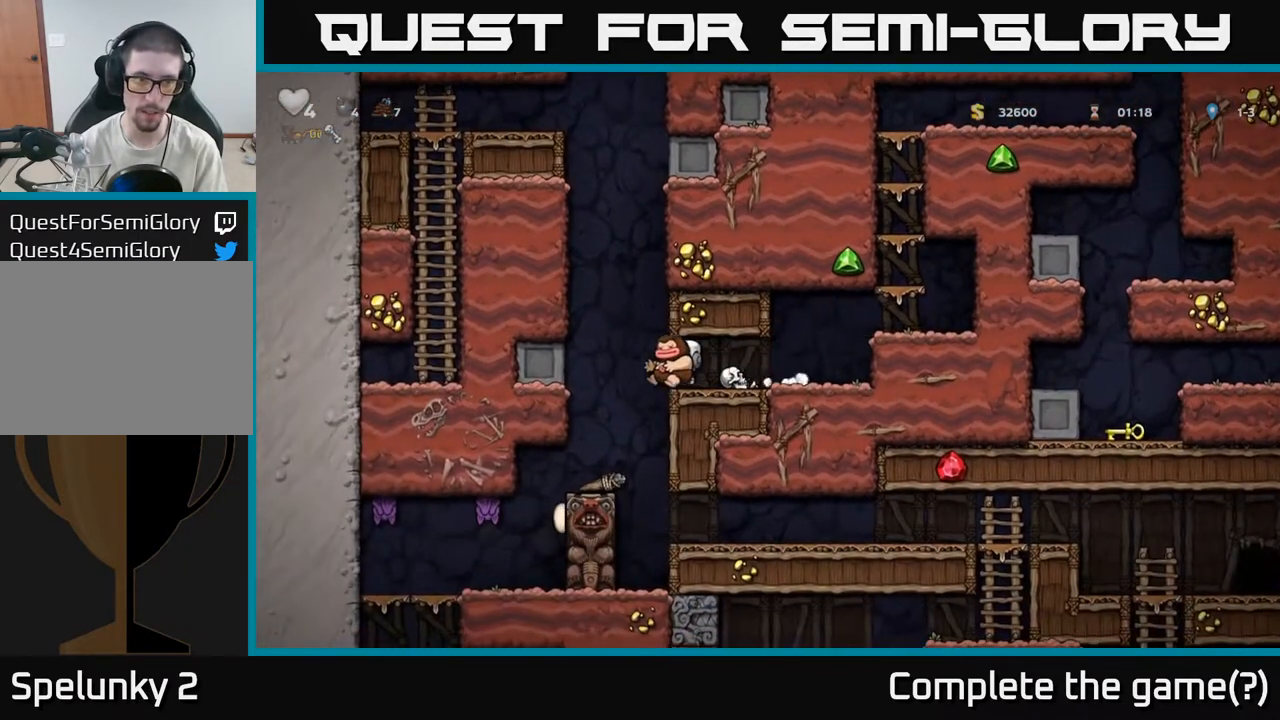
{"buttons": [], "left_stick": "center", "right_stick": "center", "events": [[83, "left_stick", "center"]]}
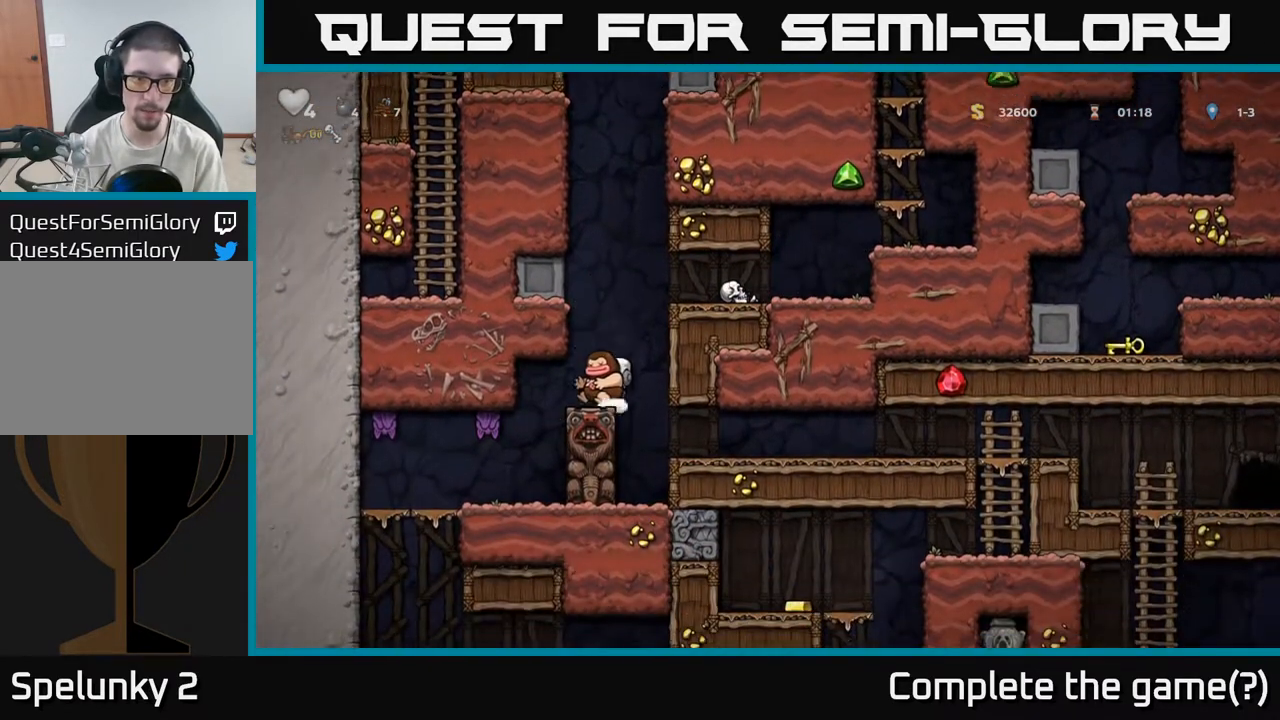
{"buttons": [], "left_stick": "up-left", "right_stick": "center"}
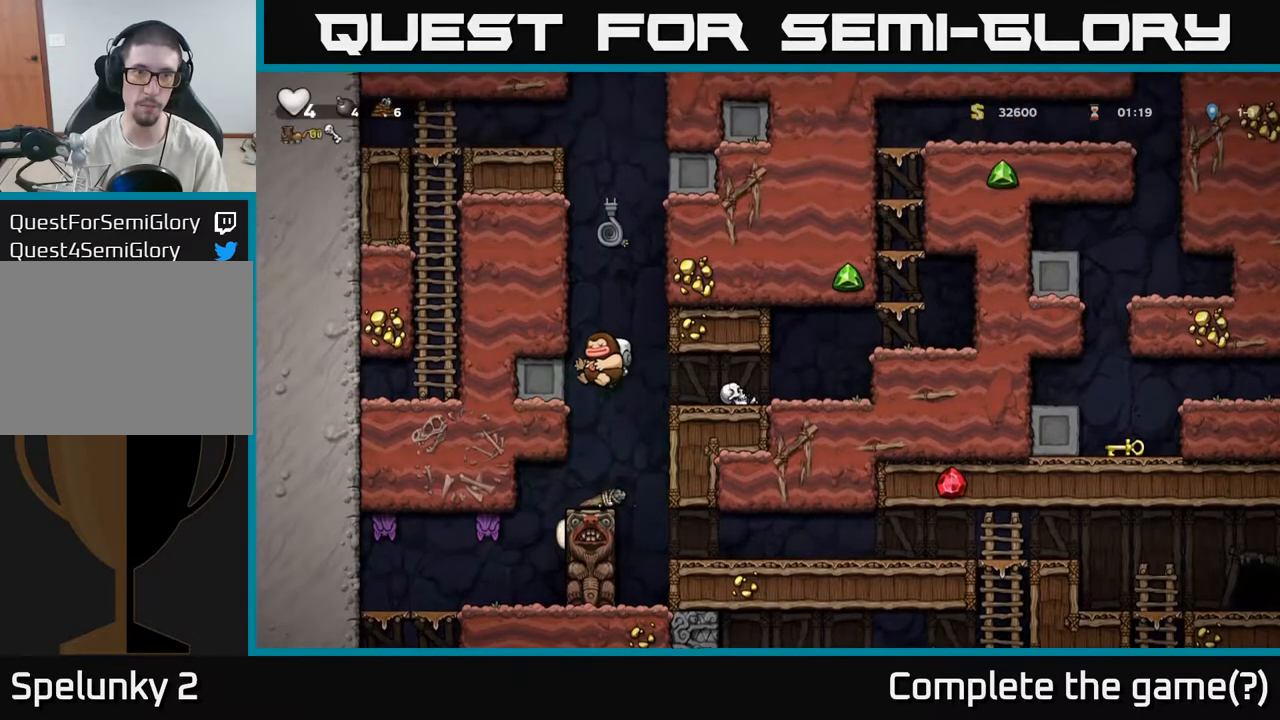
{"buttons": [], "left_stick": "center", "right_stick": "center", "events": [[17, "left_stick", "center"]]}
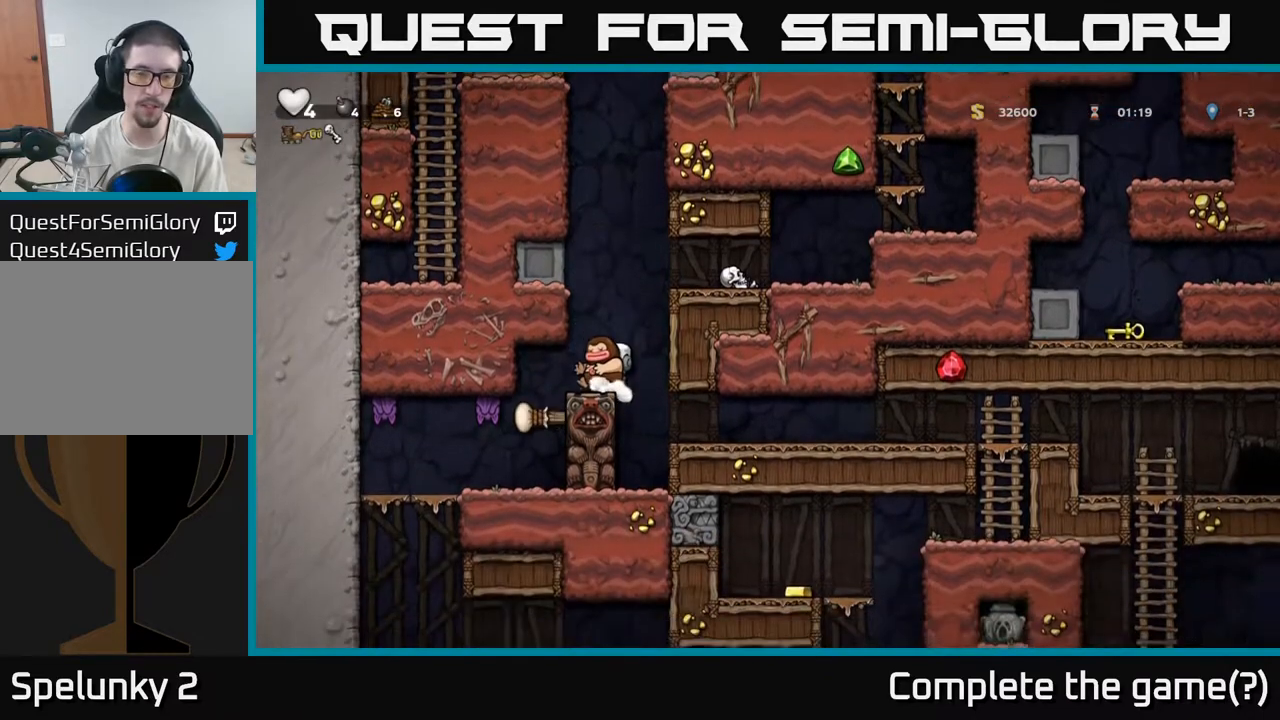
{"buttons": [], "left_stick": "up-left", "right_stick": "center"}